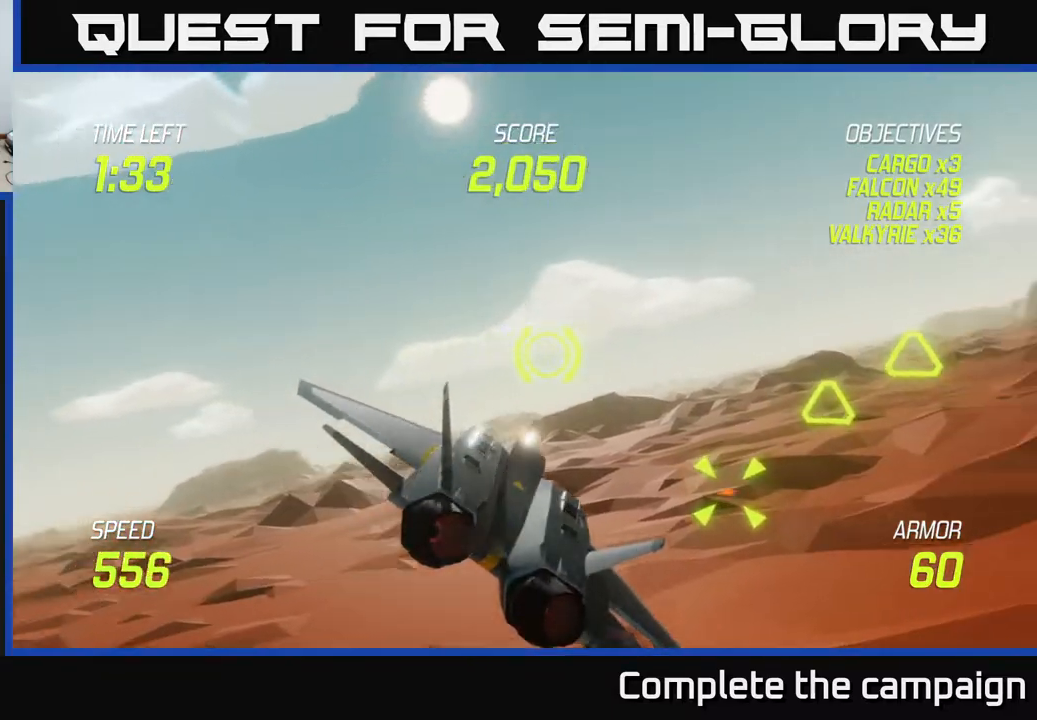
Gameplay with a controller (Xbox layout); each line is a JSON object with the inputs held at the frame after it. "events" lists button and stick changes between this image and that frame as [ms after this image, input, new state], when the widget could be followed in between. Not read: right_stick.
{"buttons": [], "left_stick": "left", "events": [[133, "left_stick", "down-right"], [150, "R2", "down"], [233, "R2", "up"], [300, "left_stick", "down"], [333, "R2", "down"], [433, "R2", "up"], [467, "left_stick", "left"]]}
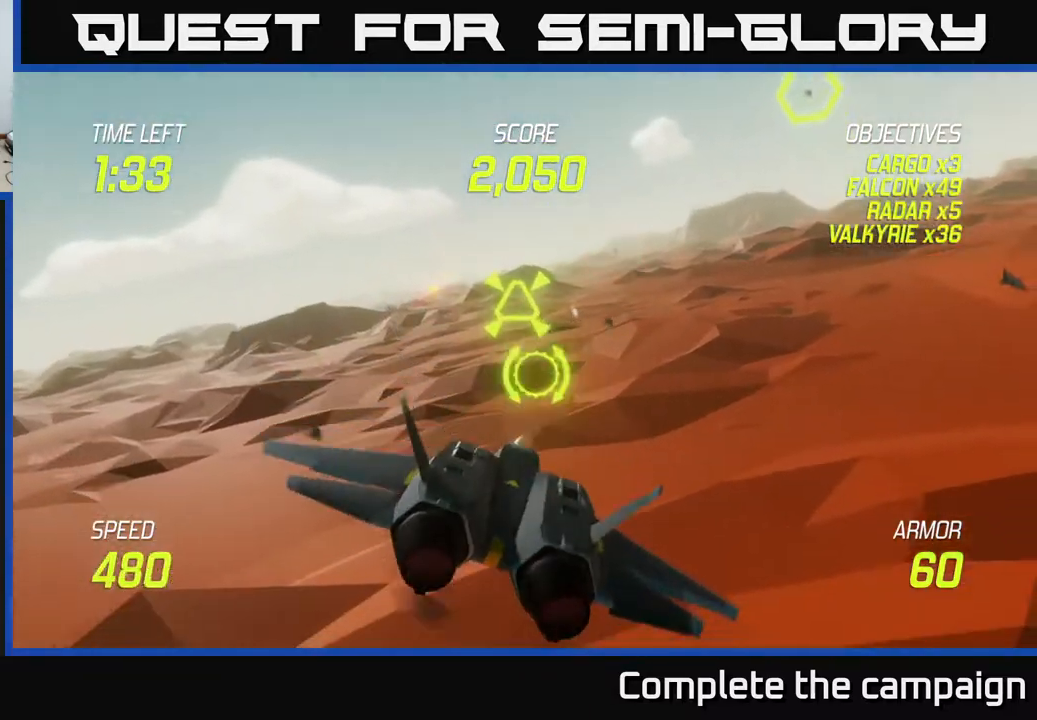
{"buttons": ["R2"], "left_stick": "right", "events": [[33, "R2", "down"], [117, "left_stick", "up"], [133, "R2", "up"], [233, "left_stick", "up-right"], [250, "R2", "down"], [333, "left_stick", "right"], [417, "R2", "up"], [467, "R2", "down"]]}
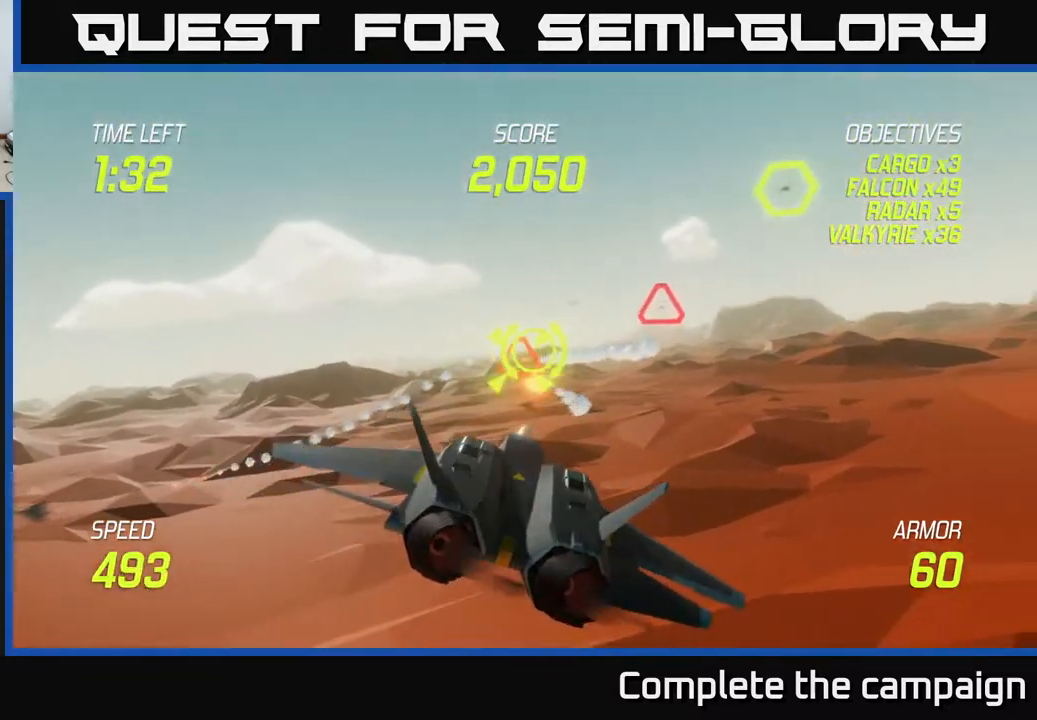
{"buttons": [], "left_stick": "up-left", "events": [[83, "R2", "up"], [133, "L2", "down"], [267, "L2", "up"], [267, "left_stick", "up"], [483, "left_stick", "up-left"]]}
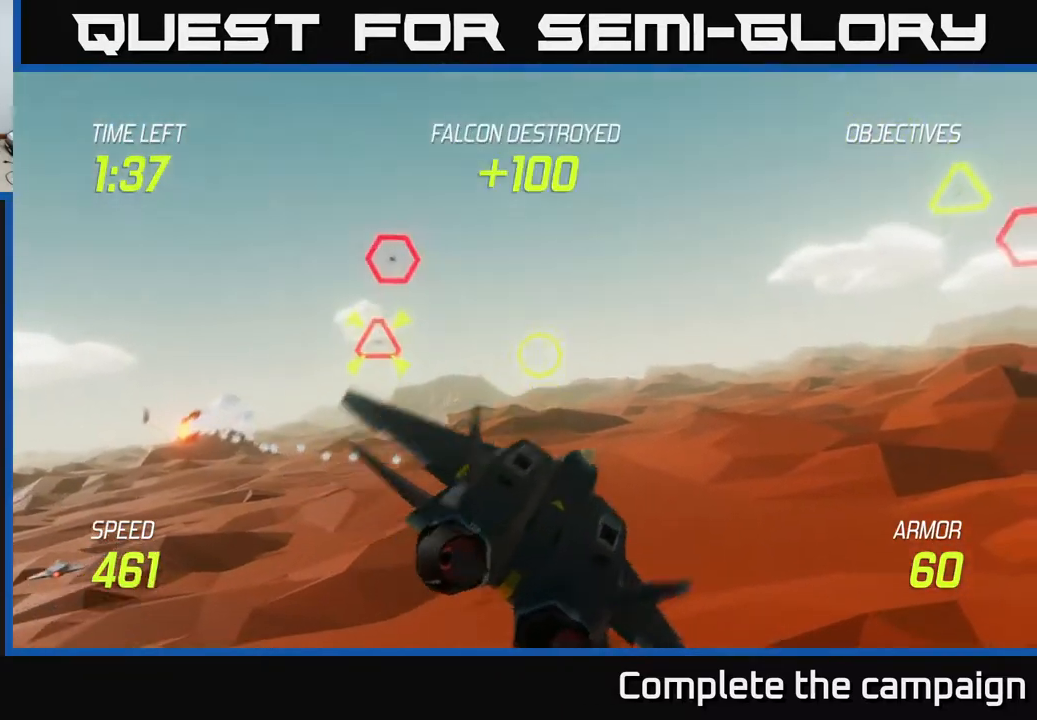
{"buttons": [], "left_stick": "left", "events": [[33, "left_stick", "left"], [100, "R2", "down"], [233, "left_stick", "center"], [283, "R2", "up"], [333, "R2", "down"], [333, "left_stick", "down-right"], [450, "left_stick", "left"], [483, "R2", "up"]]}
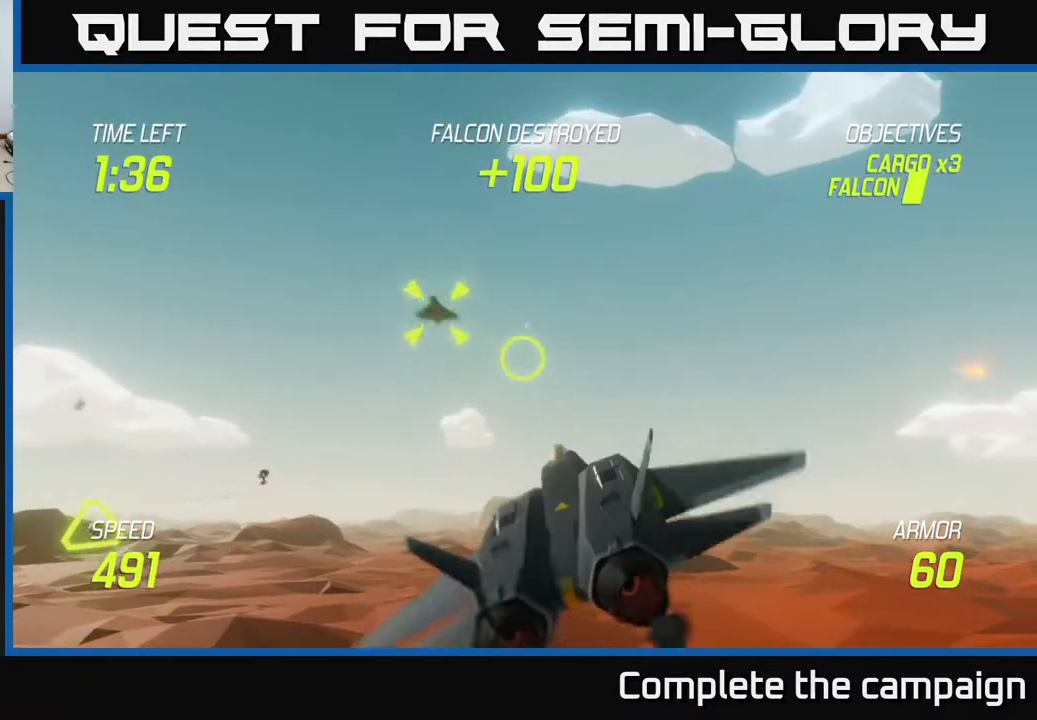
{"buttons": [], "left_stick": "down-left", "events": [[50, "R2", "down"], [200, "R2", "up"], [200, "left_stick", "up"], [267, "left_stick", "down-right"], [300, "L2", "down"], [433, "L2", "up"], [433, "left_stick", "down-left"]]}
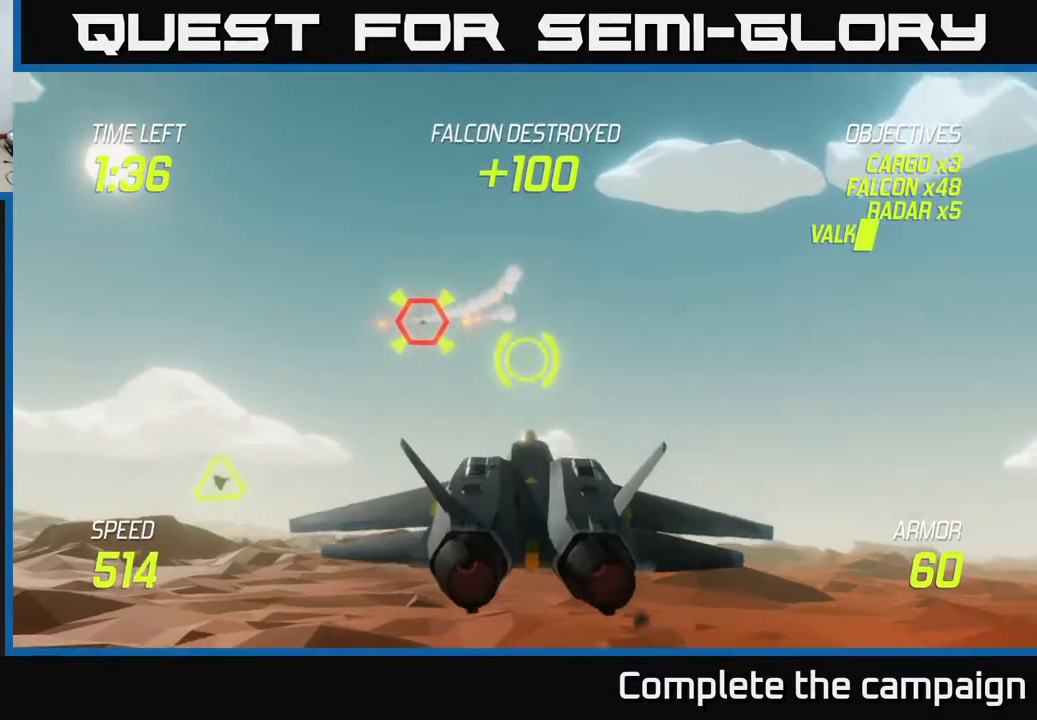
{"buttons": ["R2"], "left_stick": "up", "events": [[117, "left_stick", "left"], [333, "left_stick", "up"], [500, "R2", "down"]]}
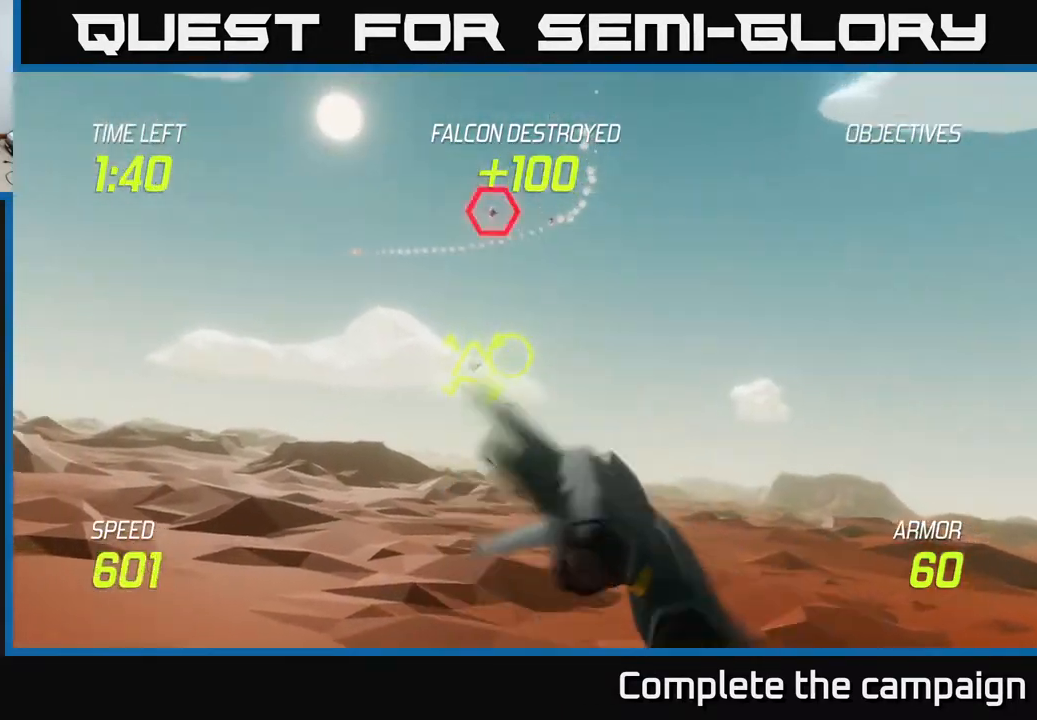
{"buttons": ["R2"], "left_stick": "right", "events": [[33, "left_stick", "up-left"], [133, "R2", "up"], [217, "R2", "down"], [217, "left_stick", "left"], [333, "R2", "up"], [333, "left_stick", "right"], [467, "R2", "down"]]}
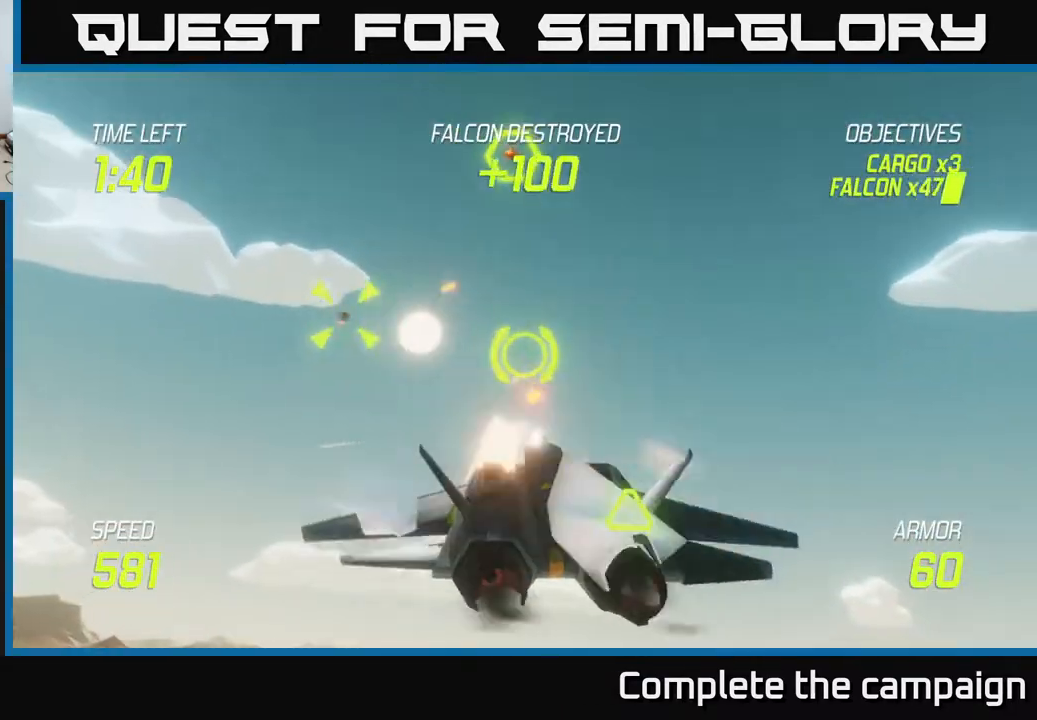
{"buttons": ["R2"], "left_stick": "center", "events": [[100, "R2", "up"], [167, "L2", "down"], [283, "L2", "up"], [483, "R2", "down"], [483, "left_stick", "center"]]}
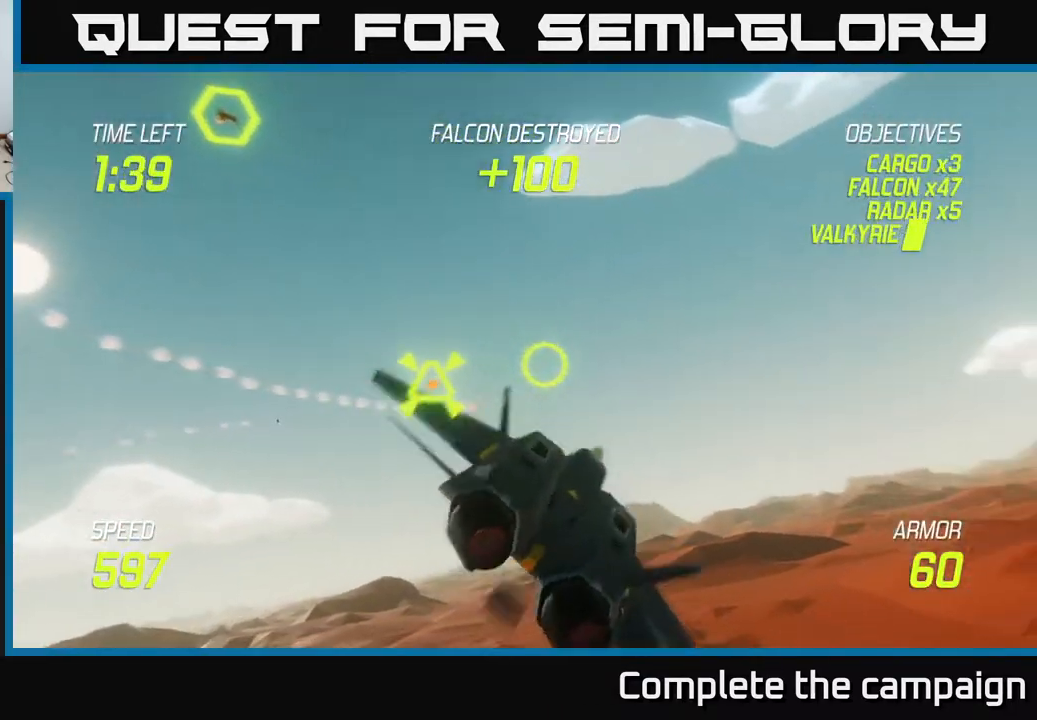
{"buttons": ["R2"], "left_stick": "right", "events": [[33, "left_stick", "left"], [150, "R2", "up"], [233, "R2", "down"], [233, "left_stick", "center"], [283, "left_stick", "right"], [333, "R2", "up"], [433, "R2", "down"]]}
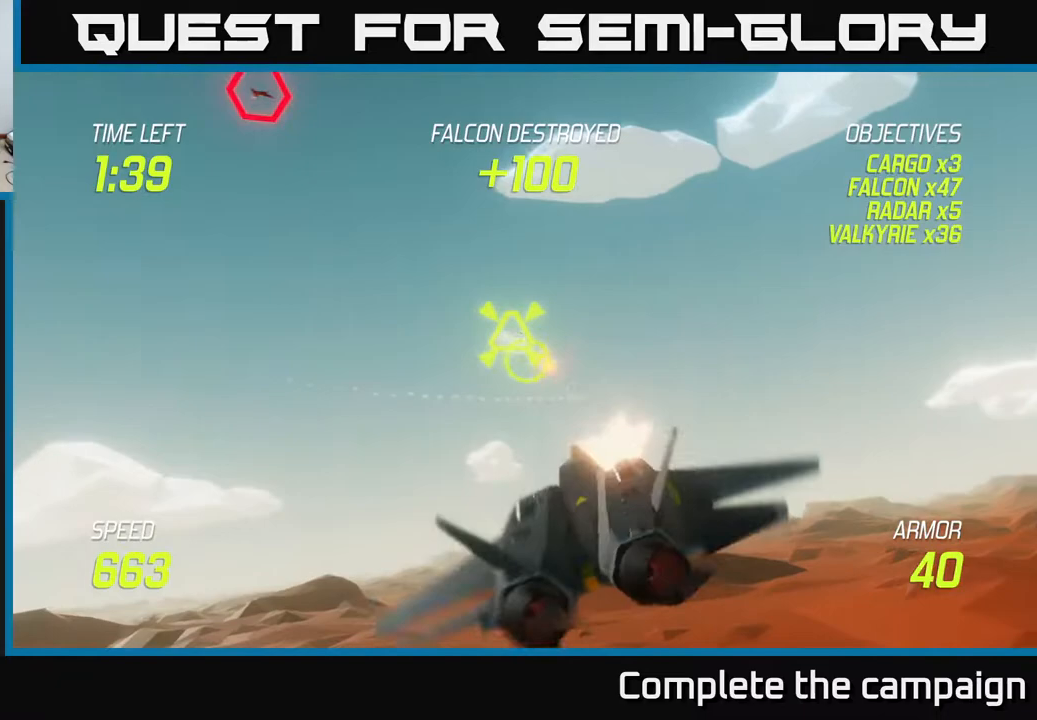
{"buttons": [], "left_stick": "right", "events": [[67, "R2", "up"], [133, "L2", "down"], [250, "L2", "up"]]}
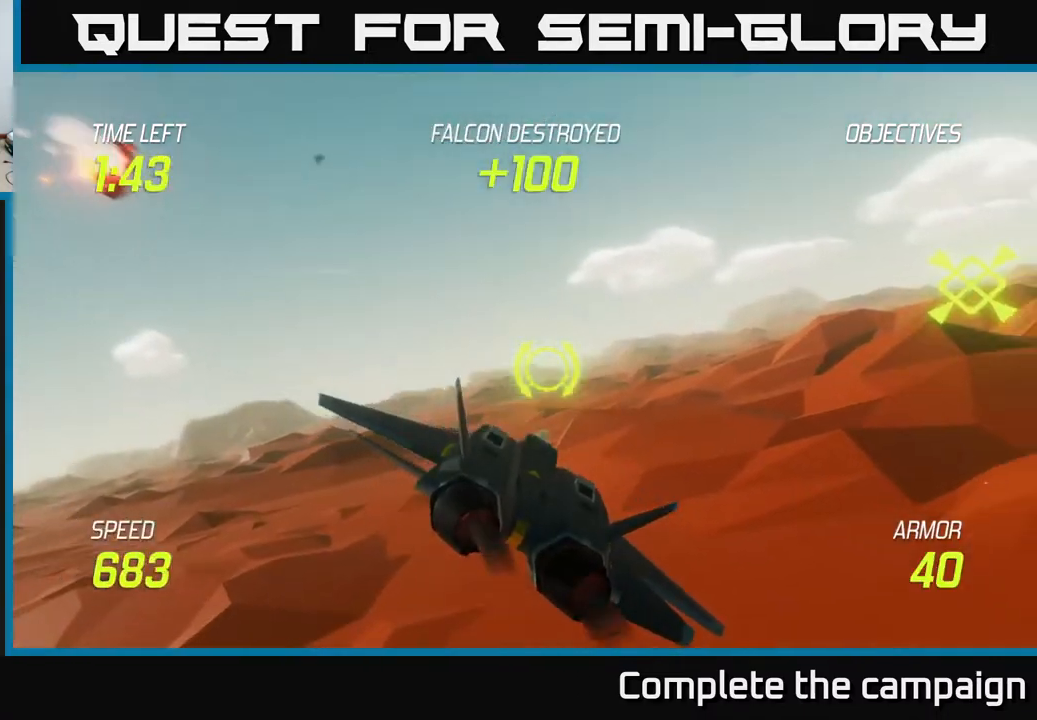
{"buttons": ["L2"], "left_stick": "right", "events": [[83, "left_stick", "down-right"], [150, "L2", "down"], [500, "left_stick", "right"]]}
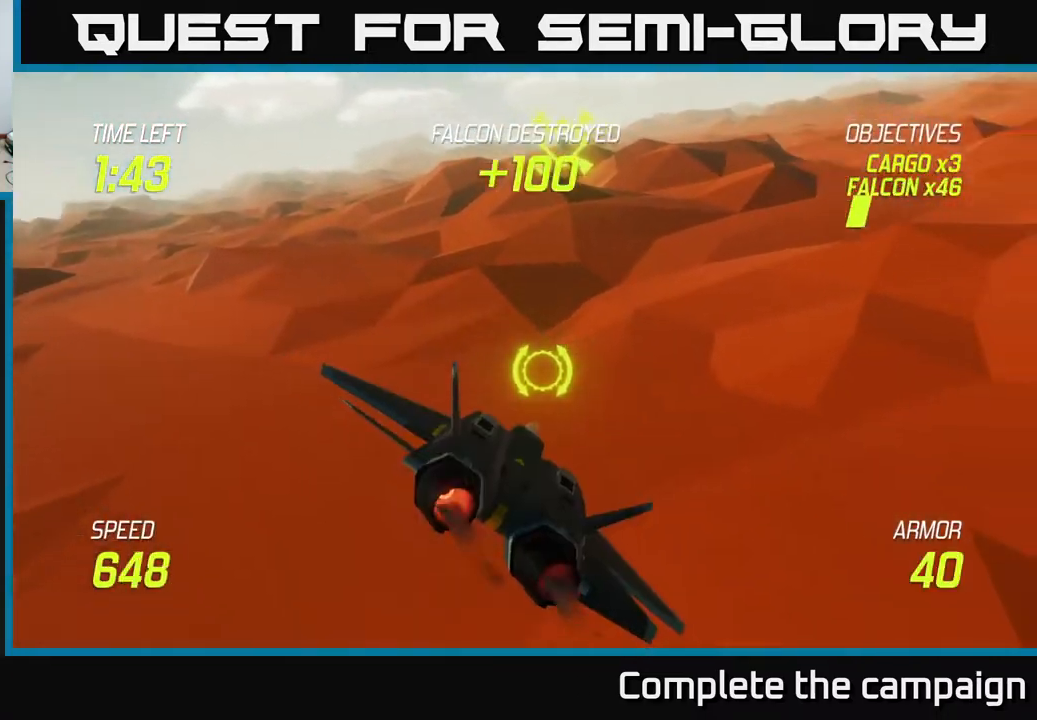
{"buttons": ["L2"], "left_stick": "right", "events": []}
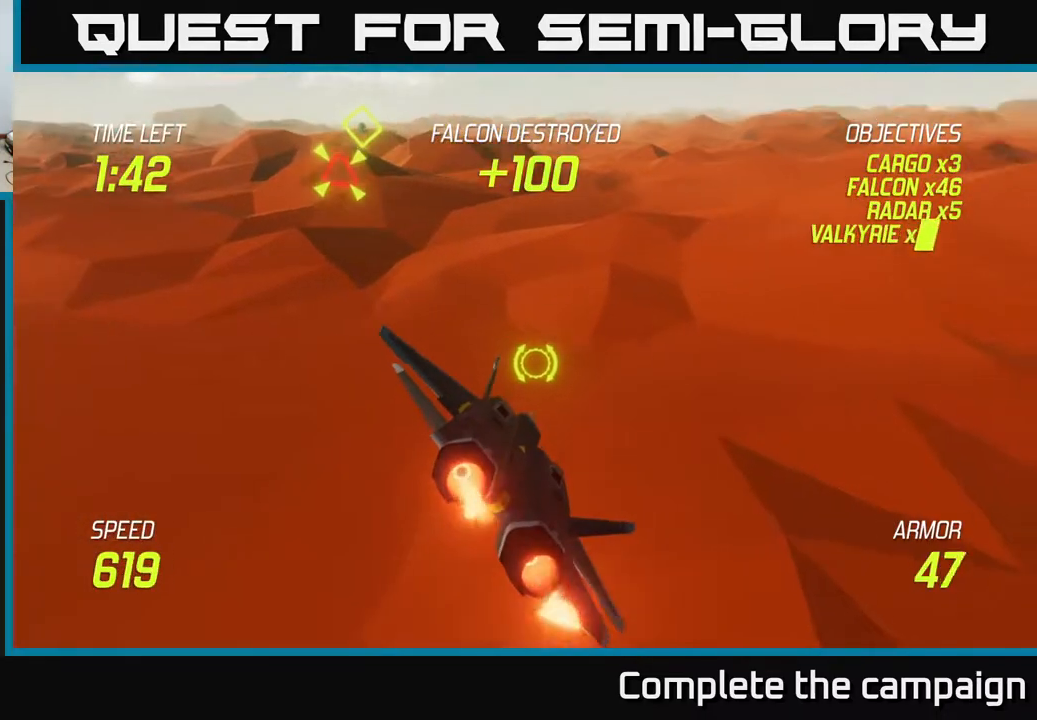
{"buttons": ["L2"], "left_stick": "up", "events": [[217, "left_stick", "up"]]}
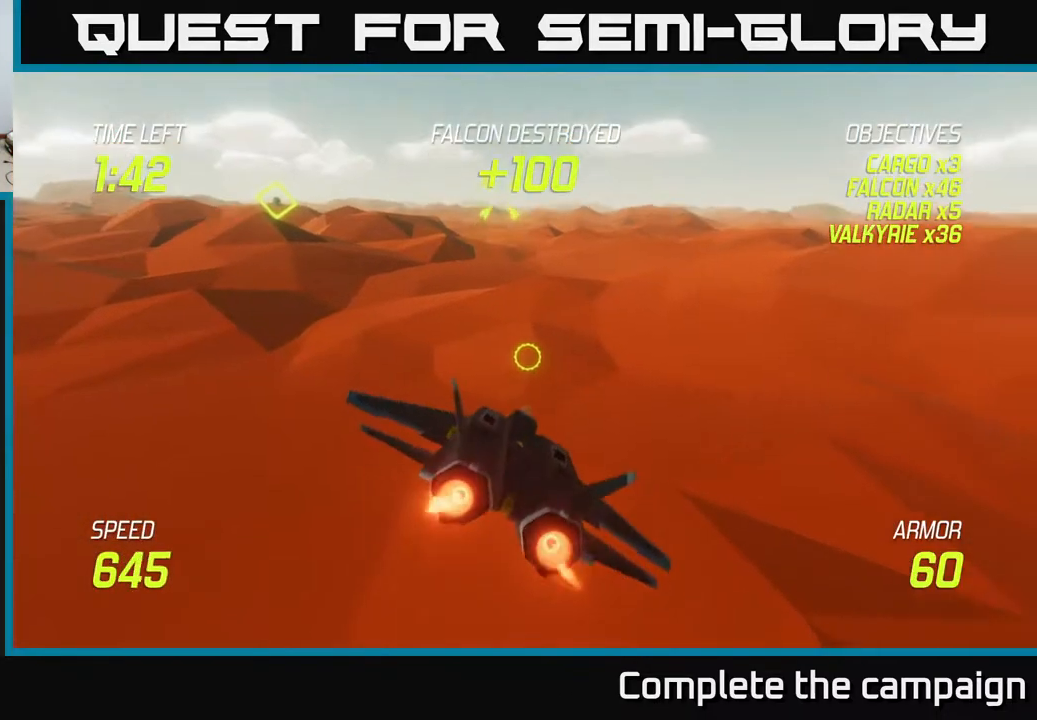
{"buttons": ["R2"], "left_stick": "up", "events": [[467, "L2", "up"], [483, "R2", "down"]]}
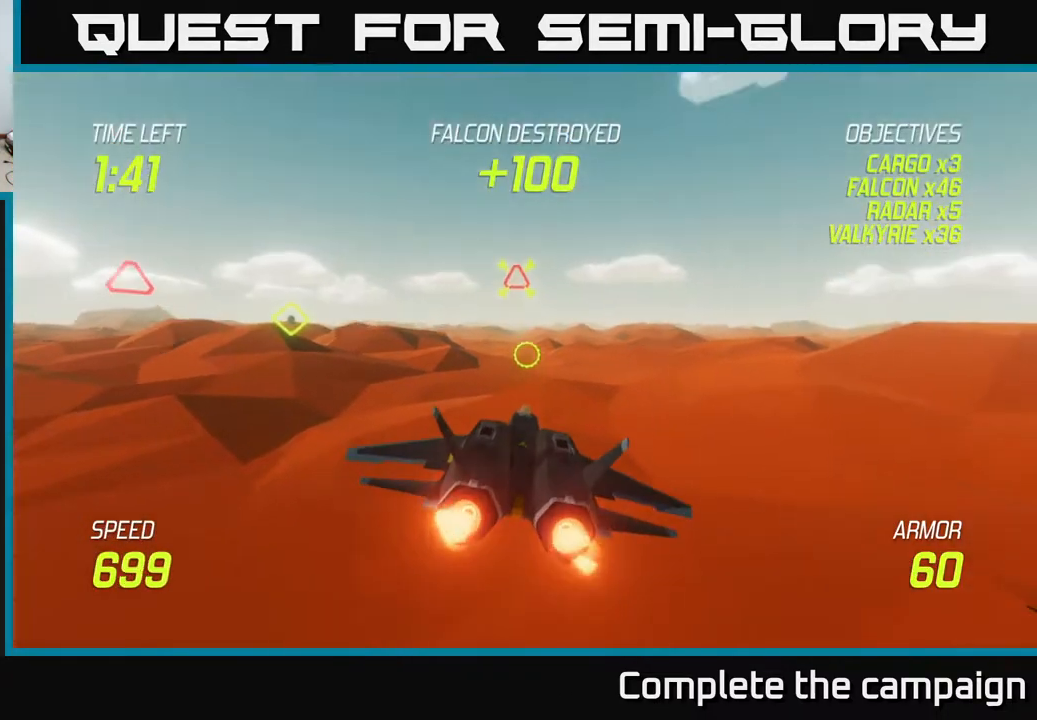
{"buttons": ["L2"], "left_stick": "right", "events": [[100, "R2", "up"], [167, "R2", "down"], [300, "R2", "up"], [317, "left_stick", "right"], [367, "R2", "down"], [483, "R2", "up"], [500, "L2", "down"]]}
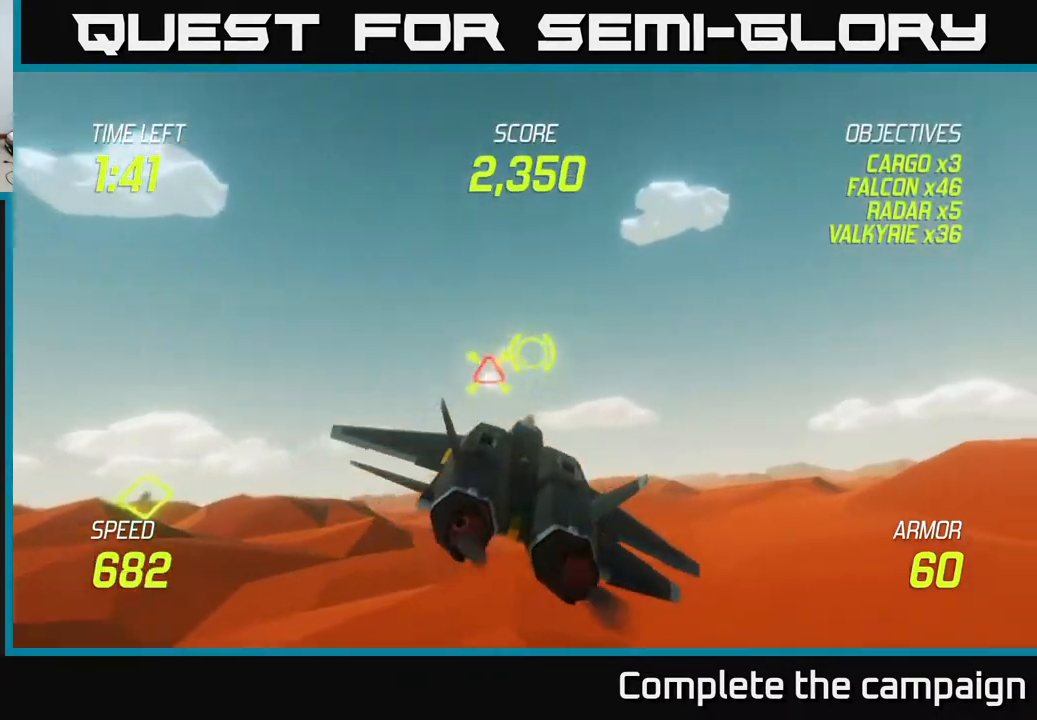
{"buttons": [], "left_stick": "right", "events": [[133, "L2", "up"], [250, "L2", "down"], [367, "L2", "up"]]}
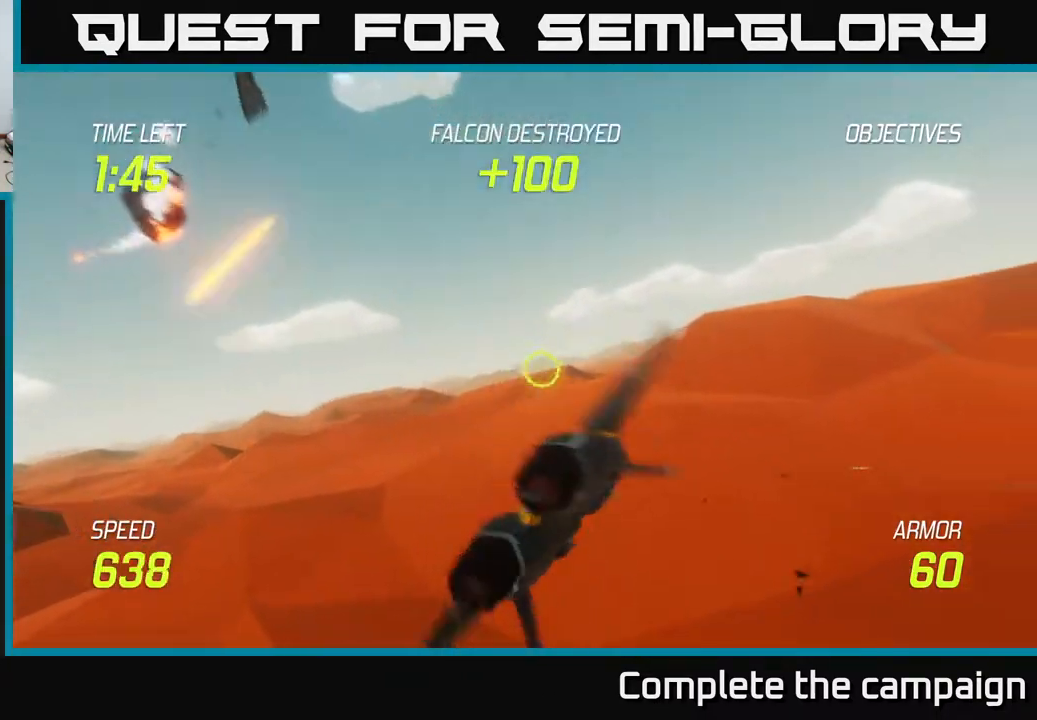
{"buttons": ["L2"], "left_stick": "right", "events": [[300, "L2", "down"]]}
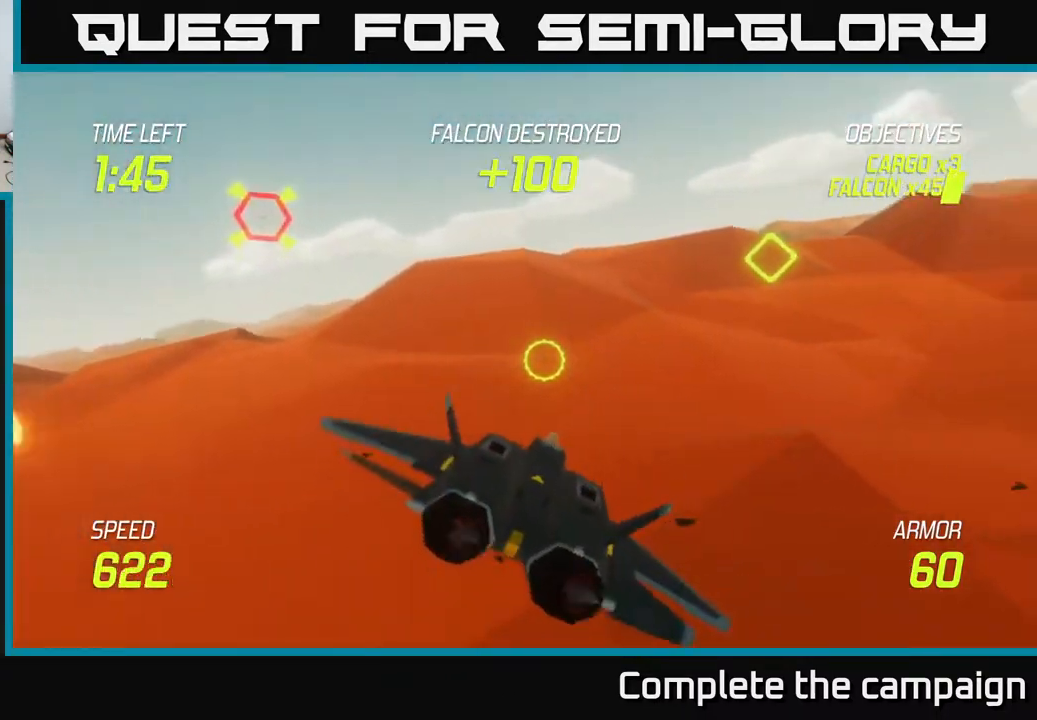
{"buttons": ["L2"], "left_stick": "up-right", "events": [[233, "left_stick", "up-right"]]}
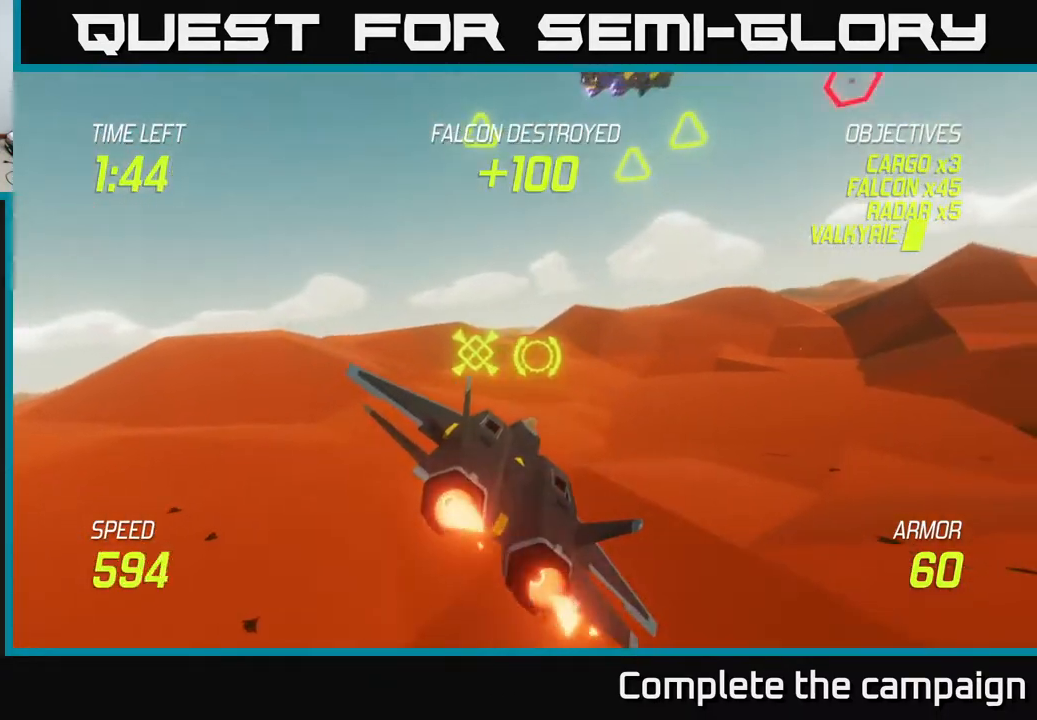
{"buttons": ["L2", "R2"], "left_stick": "up", "events": [[267, "left_stick", "up"], [467, "R2", "down"]]}
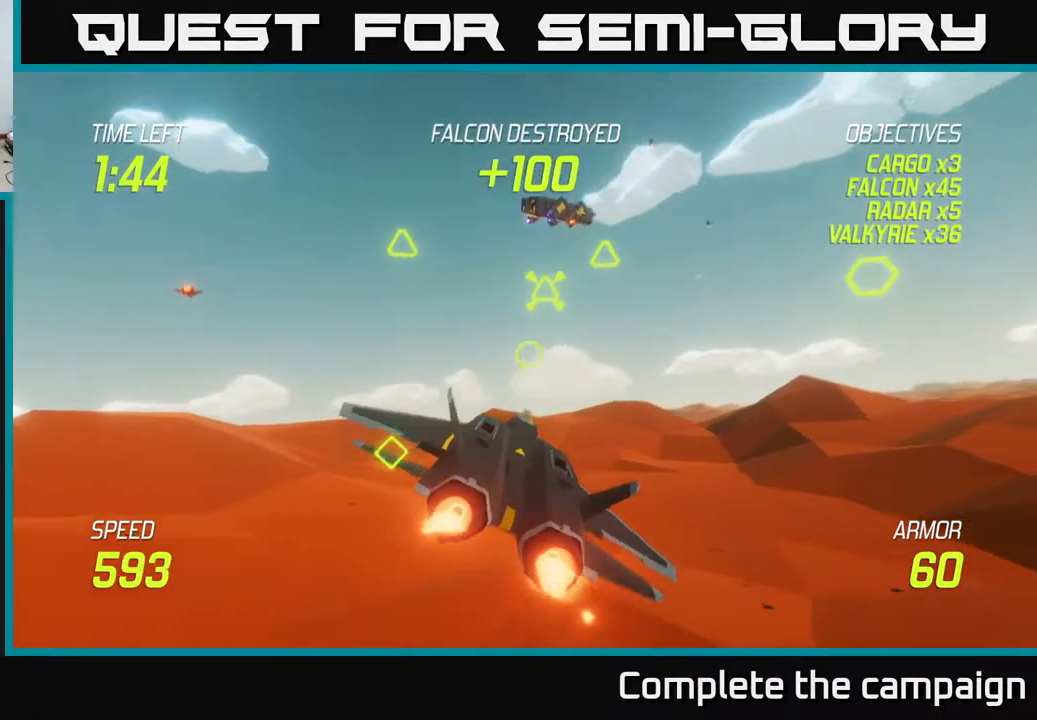
{"buttons": [], "left_stick": "up-right", "events": [[83, "R2", "up"], [167, "R2", "down"], [267, "left_stick", "center"], [317, "R2", "up"], [367, "left_stick", "right"], [383, "L2", "up"], [500, "left_stick", "up-right"]]}
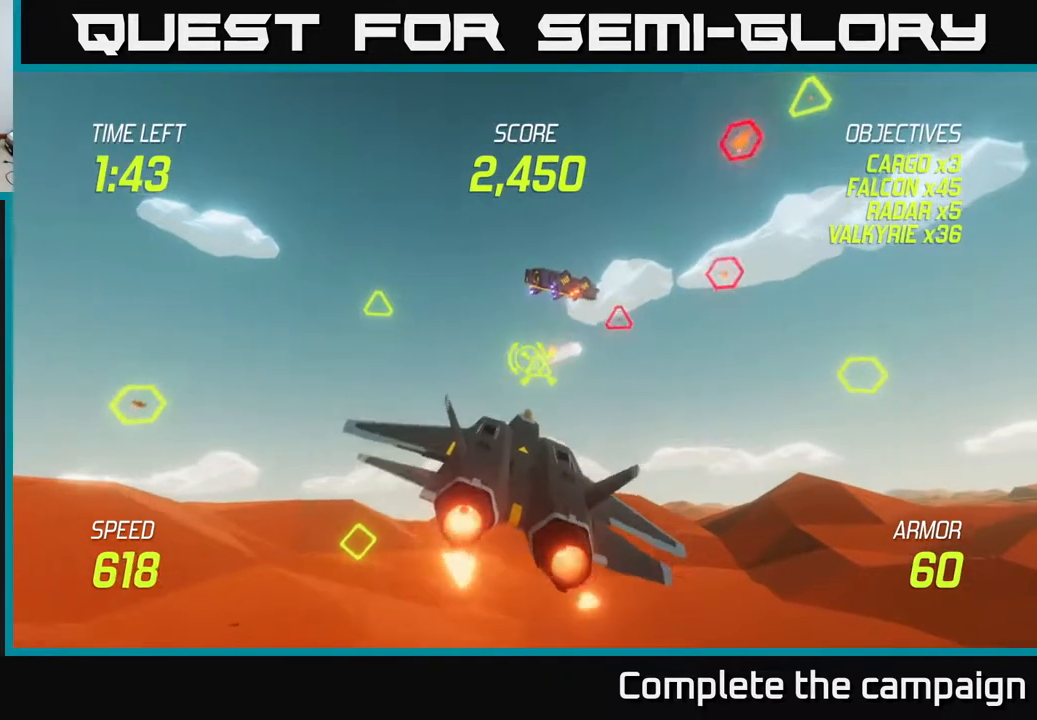
{"buttons": ["R2"], "left_stick": "right", "events": [[233, "R2", "down"], [267, "left_stick", "center"], [367, "R2", "up"], [367, "left_stick", "right"], [467, "R2", "down"]]}
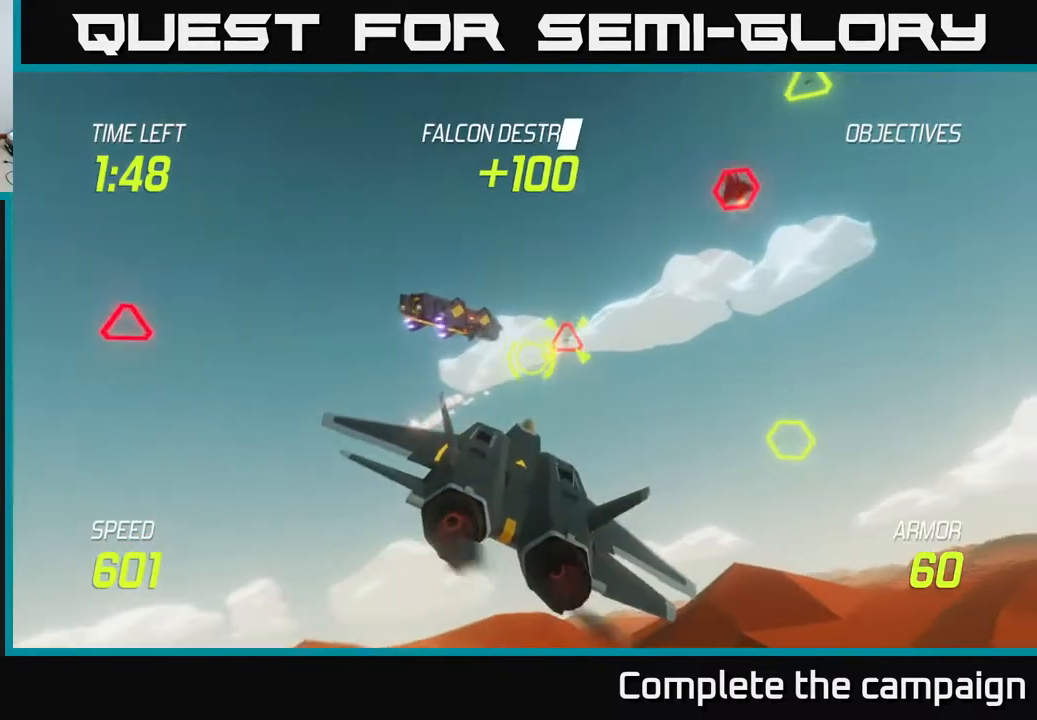
{"buttons": [], "left_stick": "up-left", "events": [[117, "R2", "up"], [117, "left_stick", "down-left"], [350, "L2", "down"], [367, "left_stick", "left"], [483, "left_stick", "up-left"], [500, "L2", "up"]]}
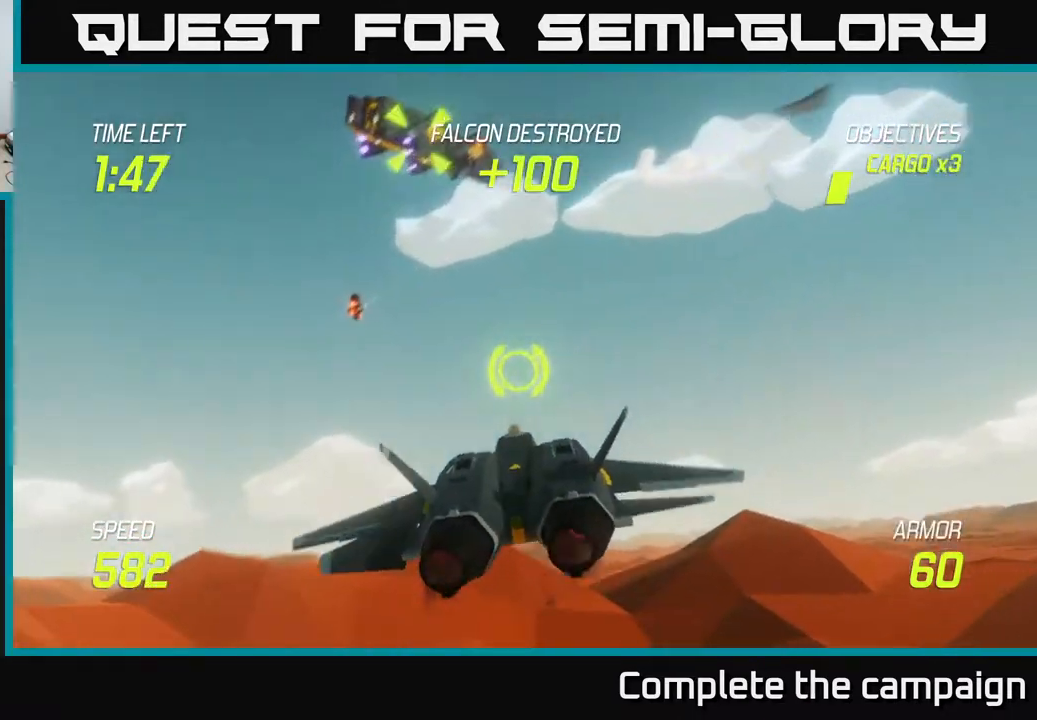
{"buttons": ["R2"], "left_stick": "up", "events": [[67, "L2", "down"], [167, "left_stick", "up-right"], [217, "L2", "up"], [267, "R2", "down"], [350, "left_stick", "up"], [400, "R2", "up"], [500, "R2", "down"]]}
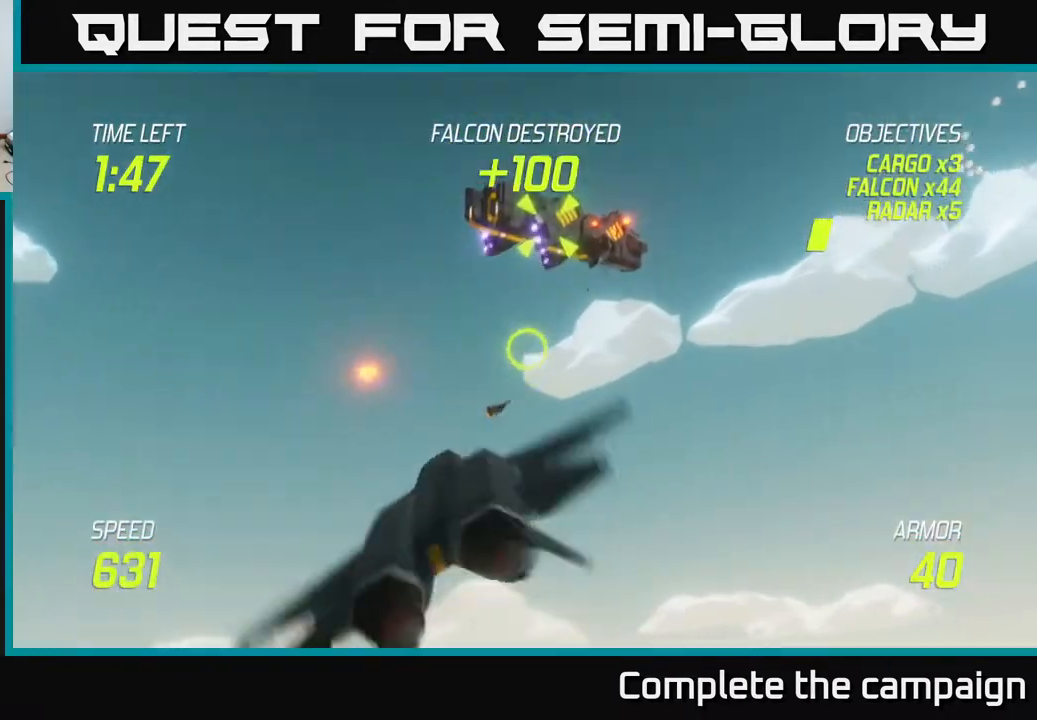
{"buttons": ["R2"], "left_stick": "center", "events": [[300, "left_stick", "right"], [350, "left_stick", "down-right"], [467, "left_stick", "center"]]}
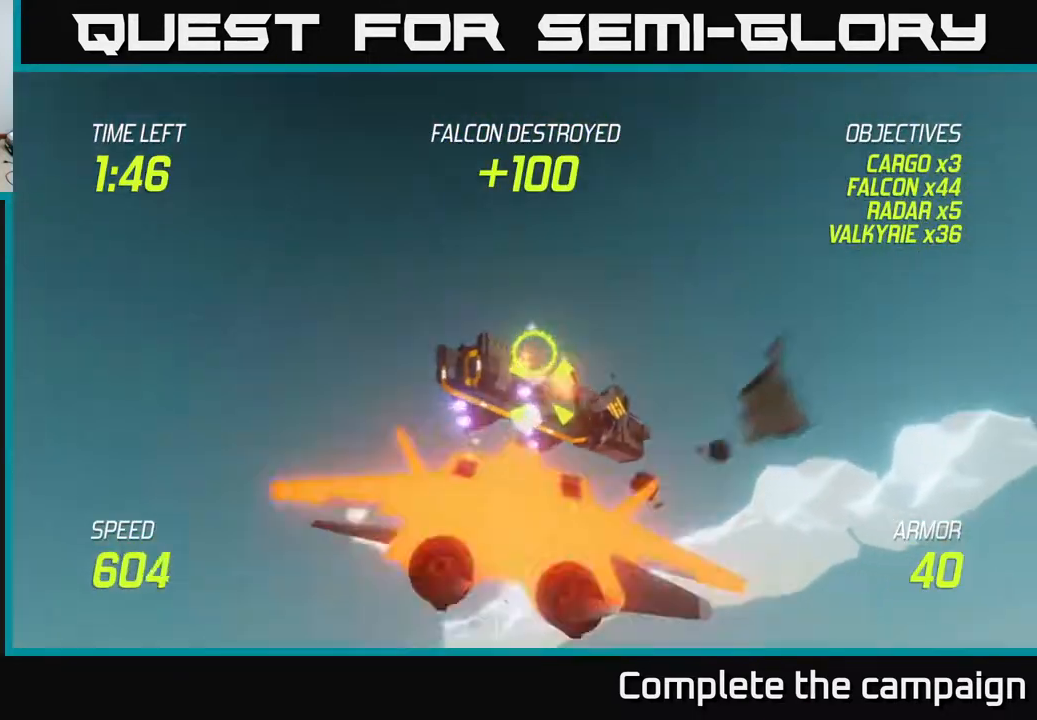
{"buttons": ["L2"], "left_stick": "down-right", "events": [[167, "left_stick", "right"], [233, "left_stick", "down-right"], [367, "R2", "up"], [433, "L2", "down"]]}
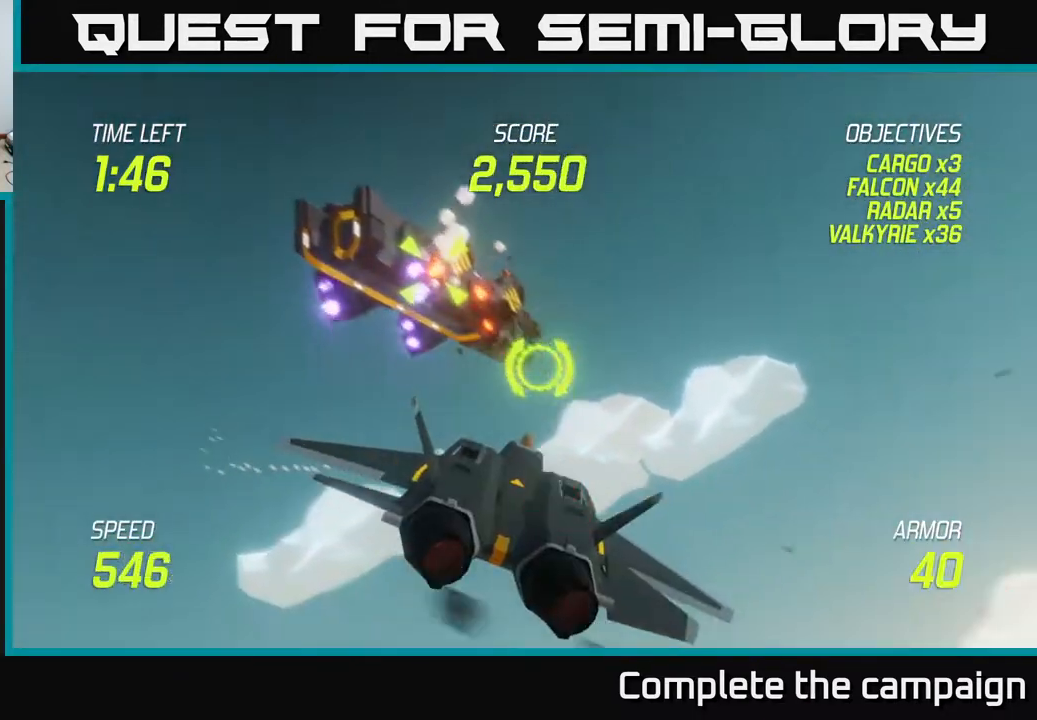
{"buttons": ["L2"], "left_stick": "down-right", "events": [[83, "L2", "up"], [150, "L2", "down"], [250, "L2", "up"], [317, "L2", "down"]]}
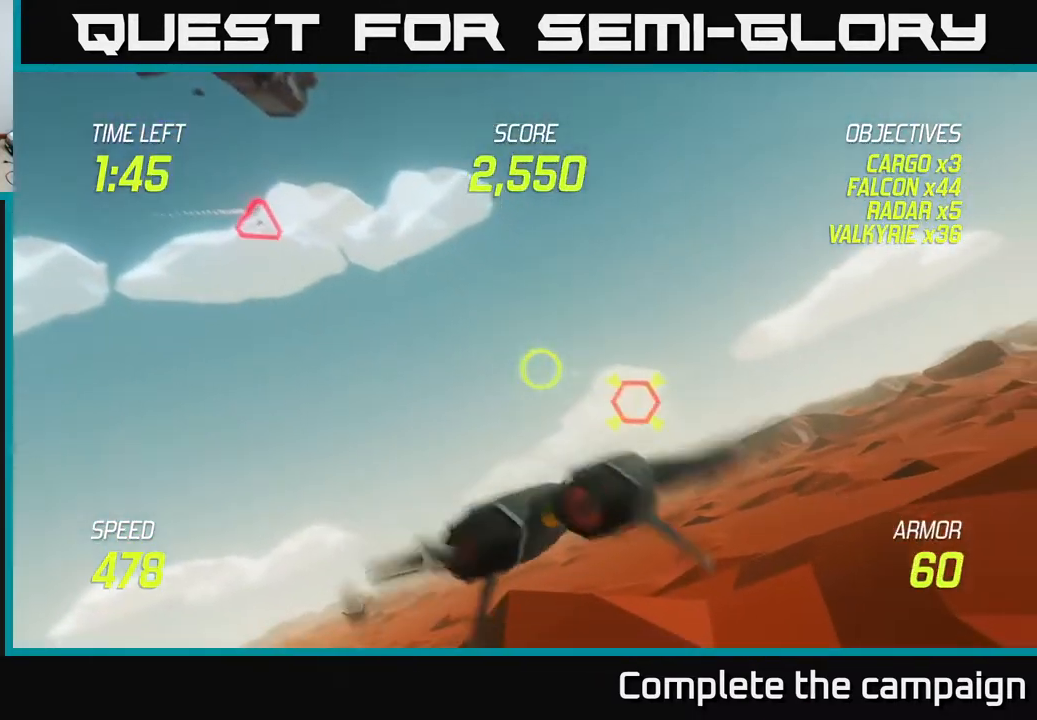
{"buttons": ["L2", "R2"], "left_stick": "center", "events": [[50, "left_stick", "right"], [200, "left_stick", "up"], [233, "R2", "down"], [383, "R2", "up"], [417, "left_stick", "center"], [450, "R2", "down"]]}
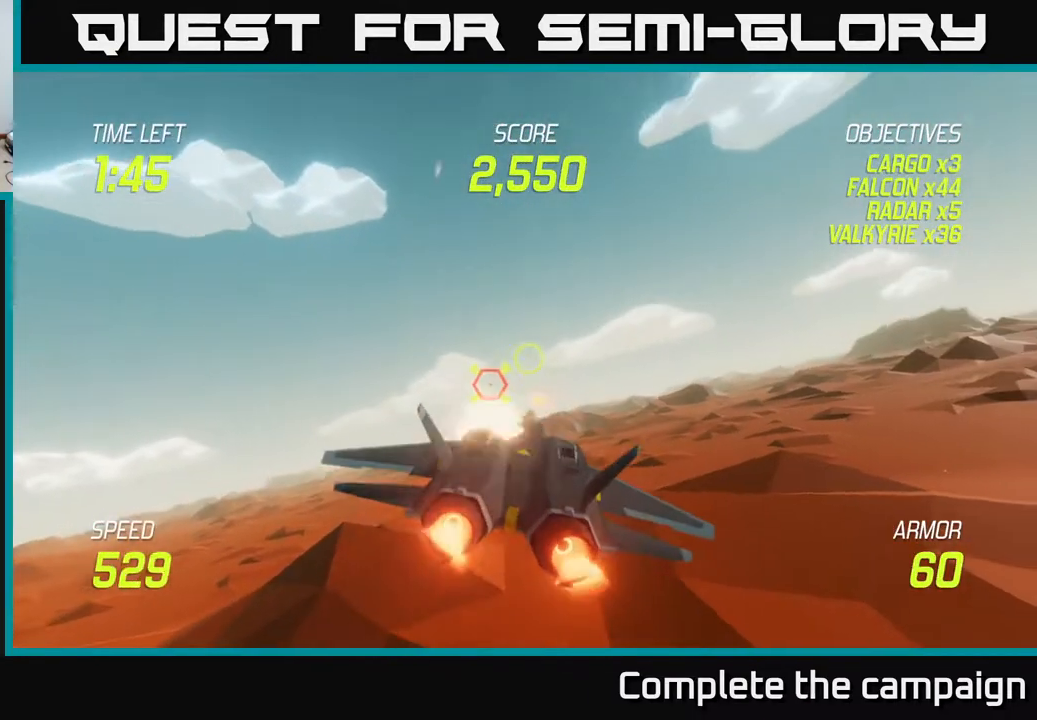
{"buttons": ["R2"], "left_stick": "right", "events": [[117, "R2", "up"], [167, "R2", "down"], [267, "left_stick", "down"], [333, "L2", "up"], [333, "R2", "up"], [400, "R2", "down"], [417, "left_stick", "right"]]}
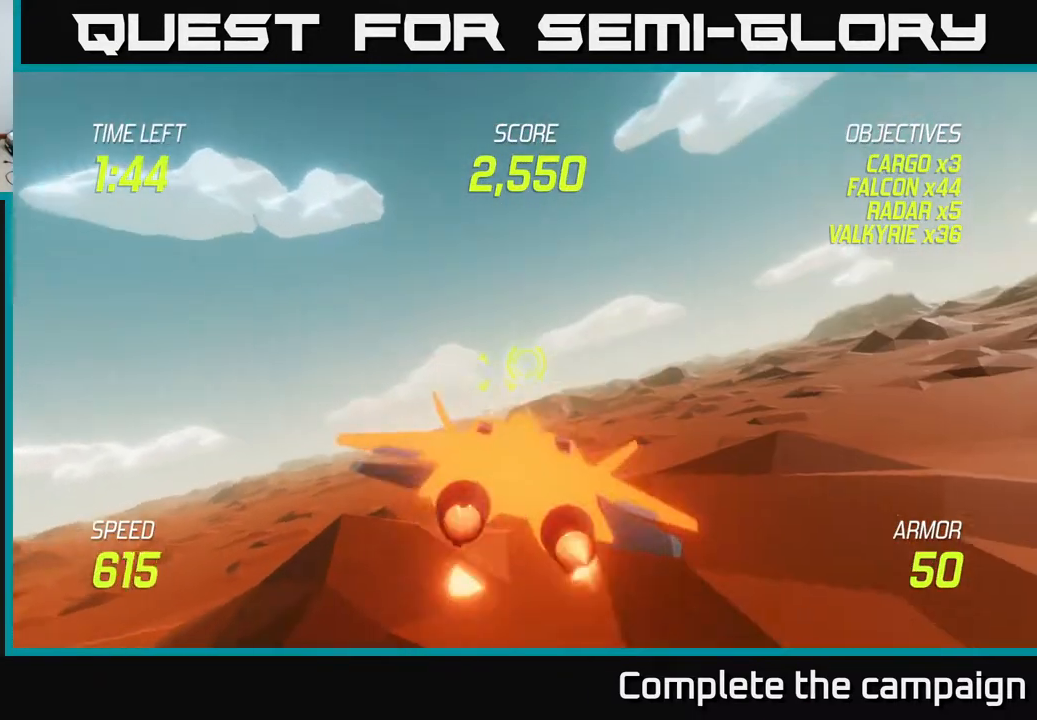
{"buttons": ["L2"], "left_stick": "left", "events": [[33, "R2", "up"], [200, "L2", "down"], [317, "L2", "up"], [383, "L2", "down"], [500, "left_stick", "left"]]}